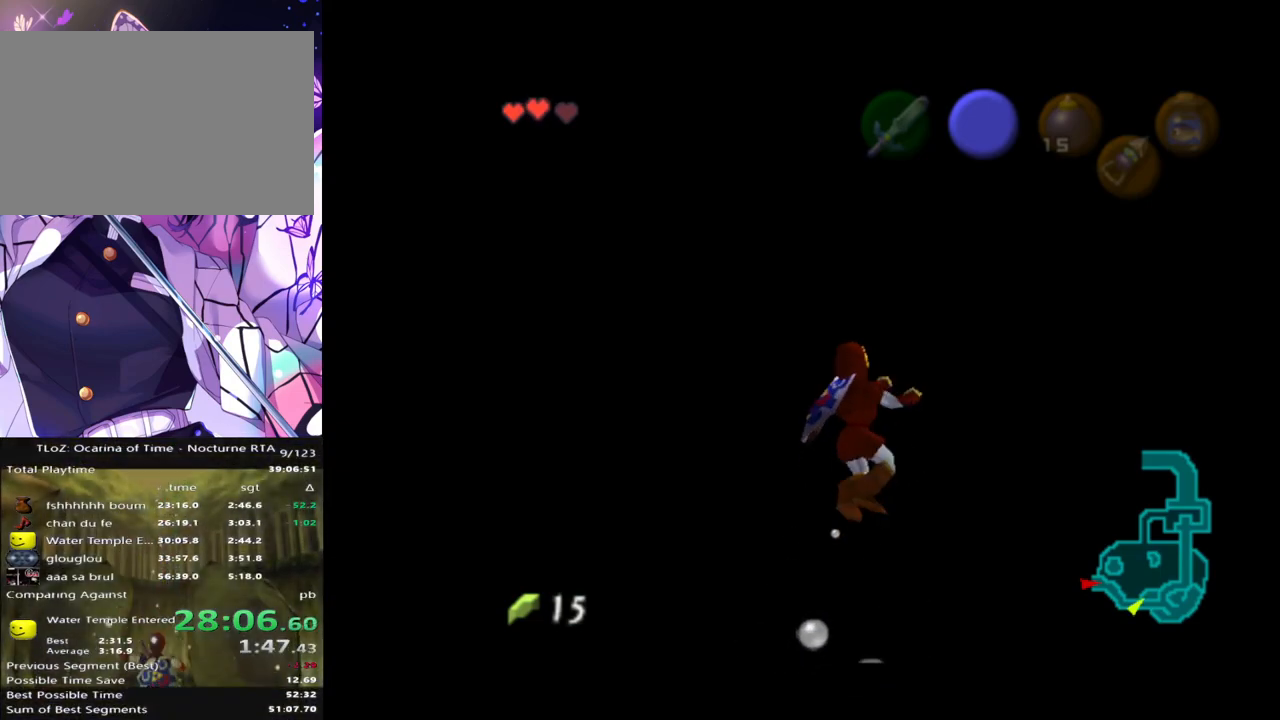
Gameplay with a controller (Nintendo layout); each line is a JSON object with the inputs held at the frame after it. "events" lists button and stick changes between this image and that frame as [ms after this image, input, new state], when the widget could be followed in between. Not read: DPAD_LEFT L3 R3.
{"buttons": ["B"], "left_stick": "up", "right_stick": "center", "events": [[50, "B", "down"], [100, "B", "up"], [150, "B", "down"], [200, "B", "up"], [267, "B", "down"], [317, "B", "up"], [367, "B", "down"], [417, "B", "up"], [467, "B", "down"]]}
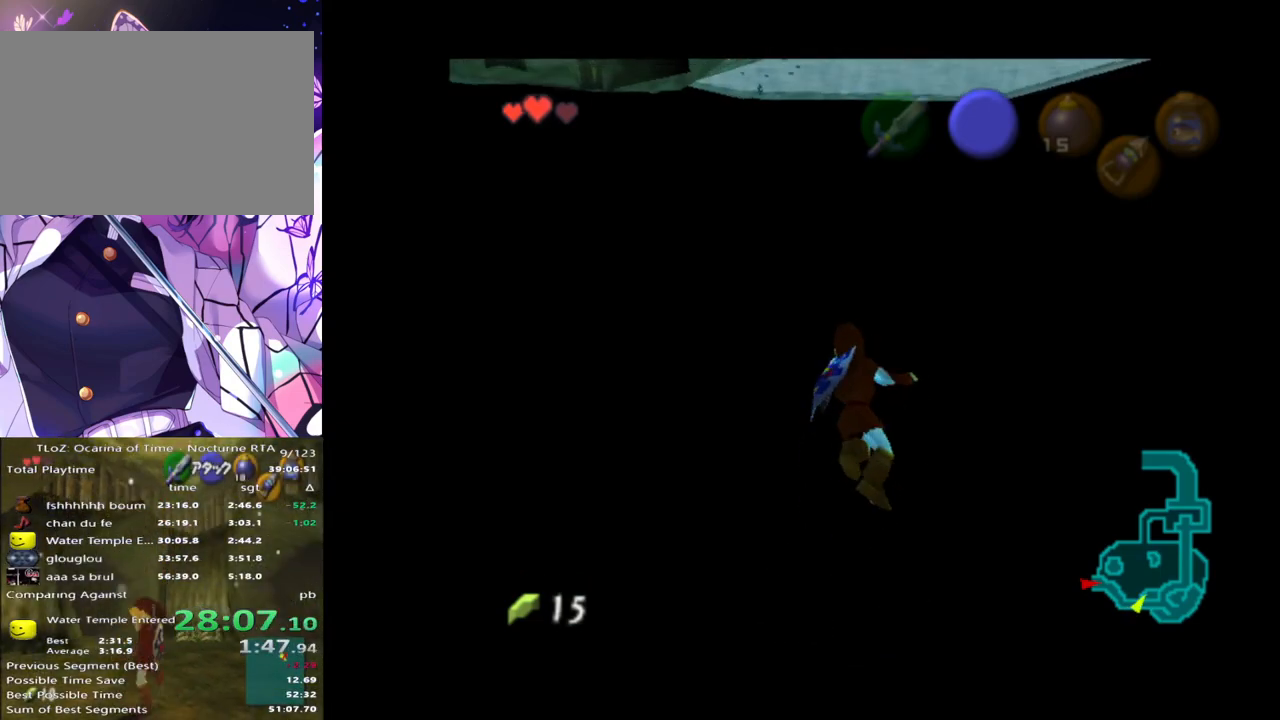
{"buttons": [], "left_stick": "up", "right_stick": "center", "events": [[33, "B", "up"], [83, "B", "down"], [133, "B", "up"], [200, "B", "down"], [250, "B", "up"], [317, "B", "down"], [350, "B", "up"], [417, "B", "down"], [467, "B", "up"]]}
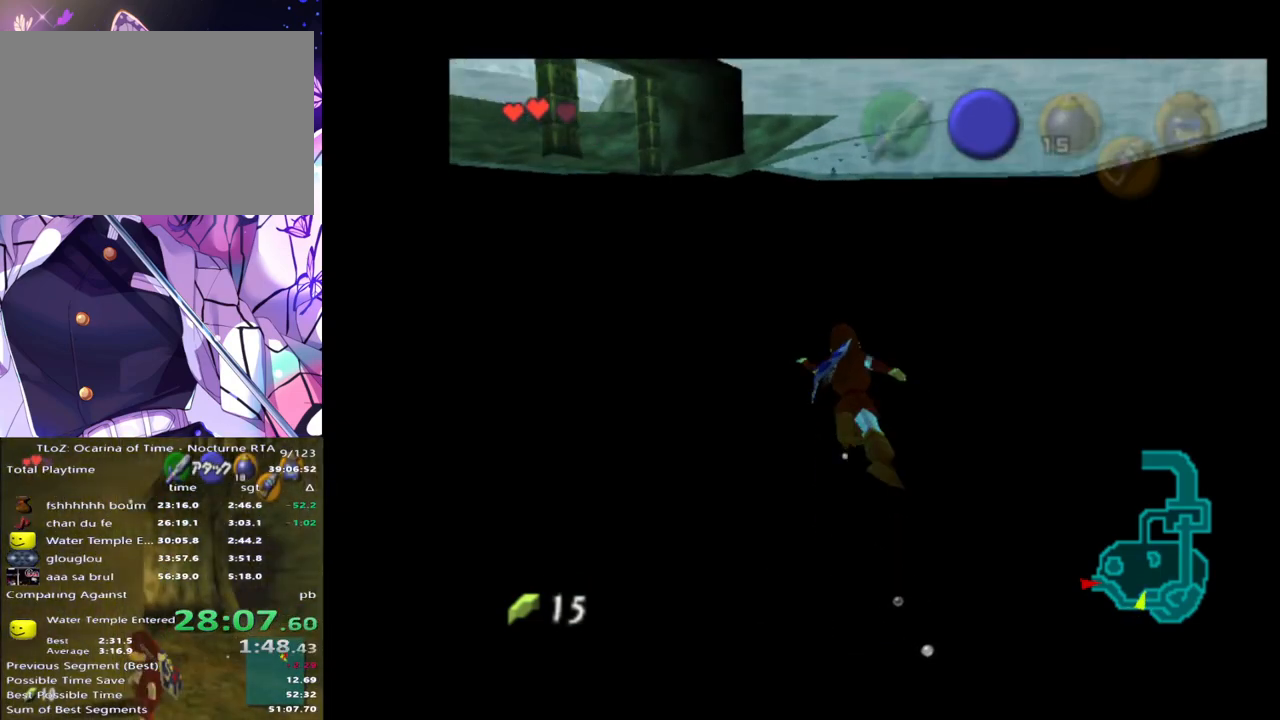
{"buttons": ["B"], "left_stick": "up", "right_stick": "center", "events": [[33, "B", "down"], [83, "B", "up"], [133, "B", "down"], [183, "B", "up"], [250, "B", "down"], [300, "B", "up"], [350, "B", "down"], [400, "B", "up"], [467, "B", "down"]]}
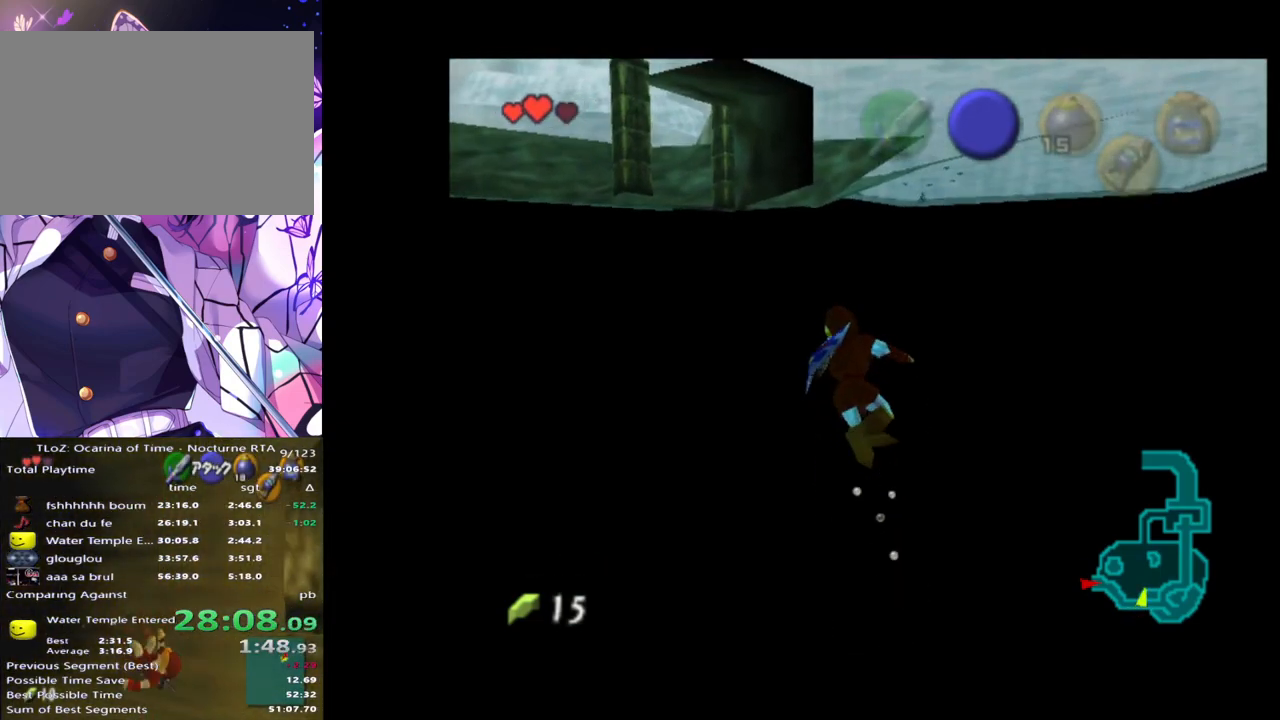
{"buttons": [], "left_stick": "up", "right_stick": "center", "events": [[17, "B", "up"], [67, "B", "down"], [117, "B", "up"], [183, "B", "down"], [233, "B", "up"], [283, "B", "down"], [350, "B", "up"], [400, "B", "down"], [467, "B", "up"]]}
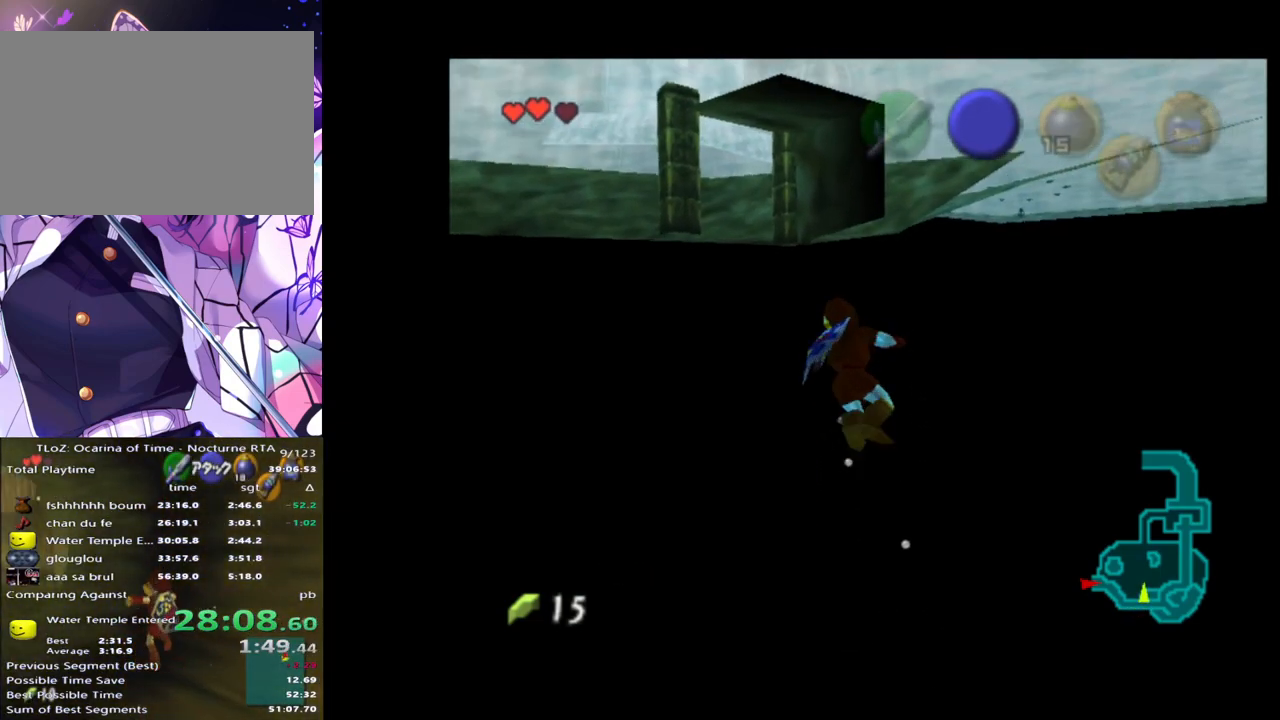
{"buttons": ["B"], "left_stick": "up", "right_stick": "center", "events": [[17, "B", "down"], [67, "B", "up"], [133, "B", "down"], [183, "B", "up"], [250, "B", "down"], [300, "B", "up"], [350, "B", "down"], [417, "B", "up"], [483, "B", "down"]]}
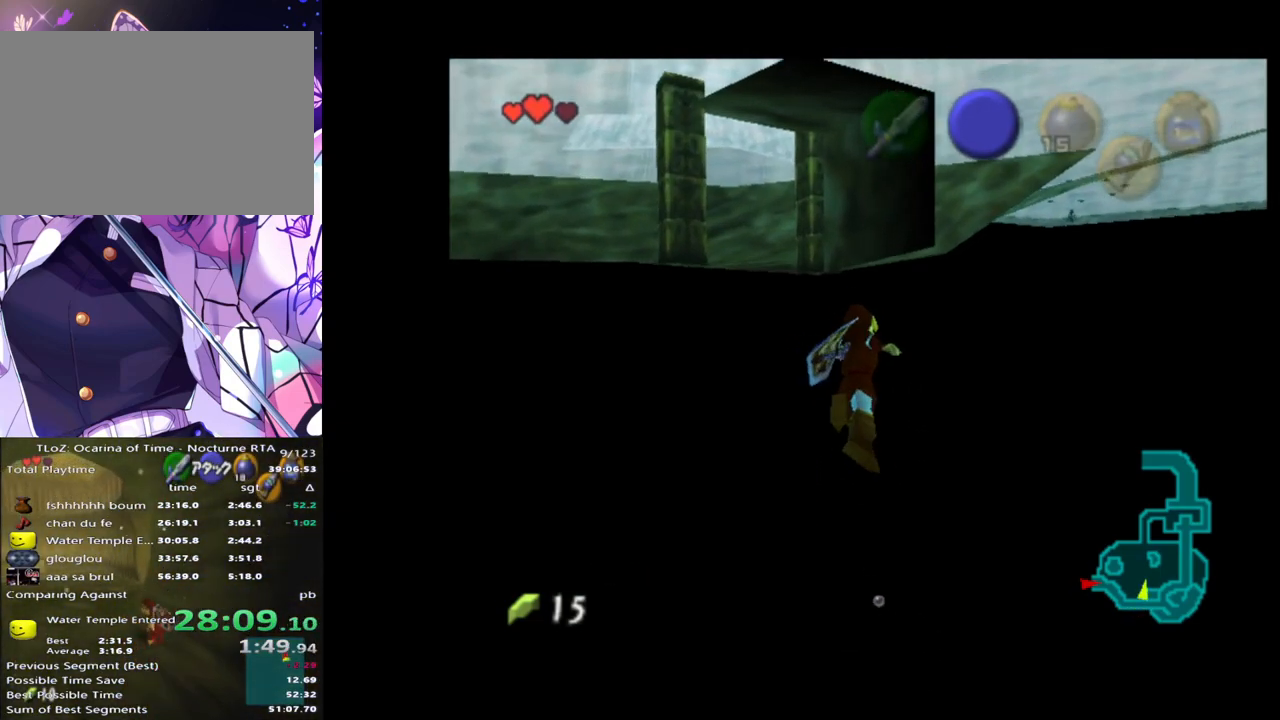
{"buttons": [], "left_stick": "center", "right_stick": "center", "events": [[33, "B", "up"], [100, "B", "down"], [150, "B", "up"], [250, "left_stick", "center"]]}
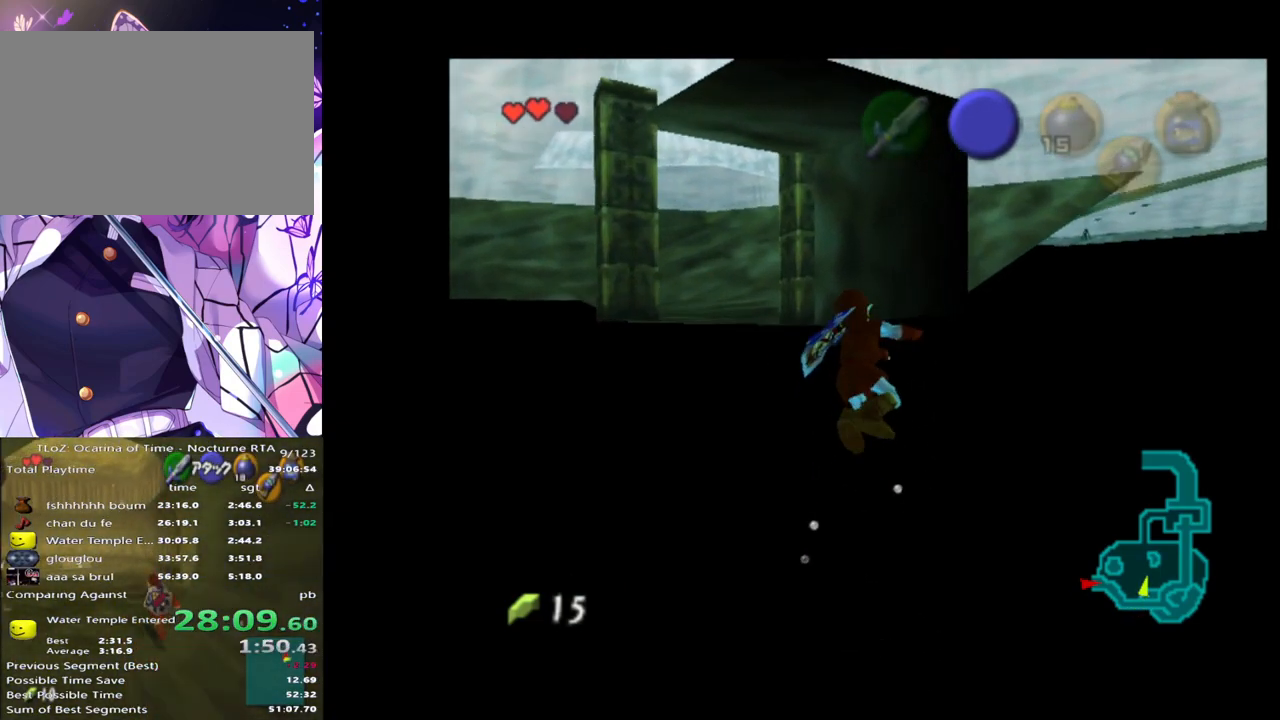
{"buttons": [], "left_stick": "center", "right_stick": "center", "events": []}
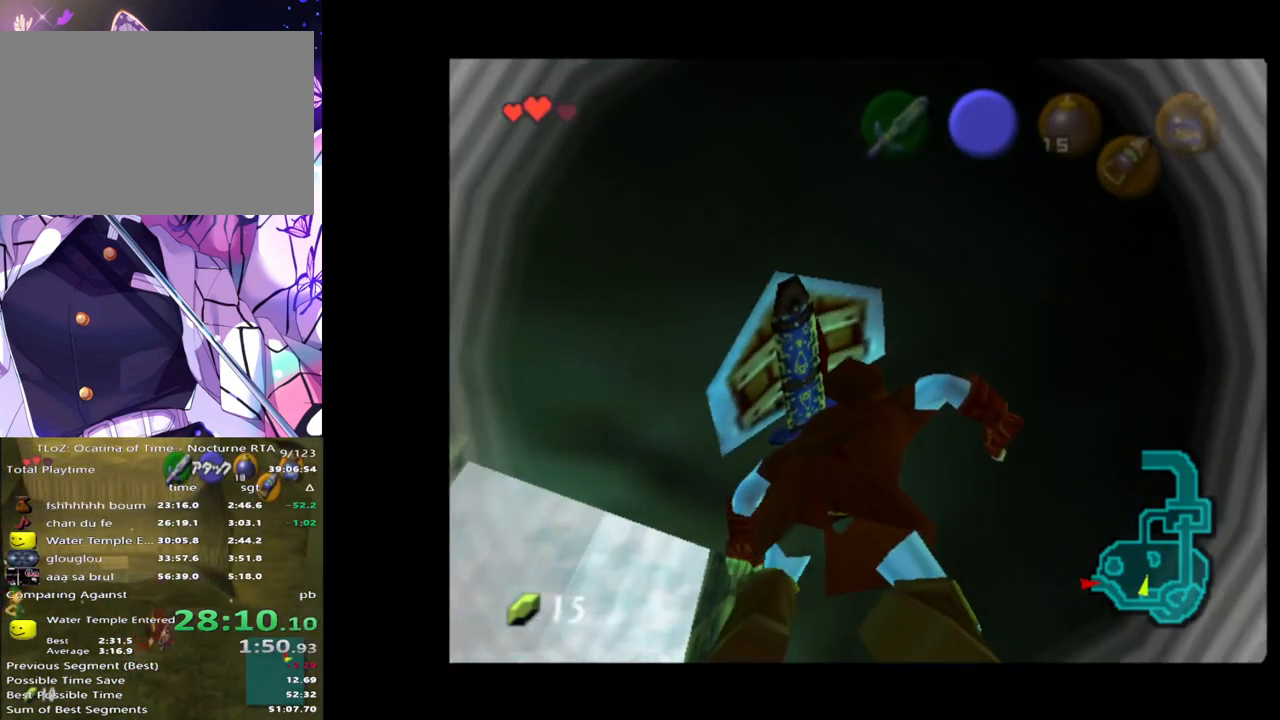
{"buttons": [], "left_stick": "center", "right_stick": "center", "events": []}
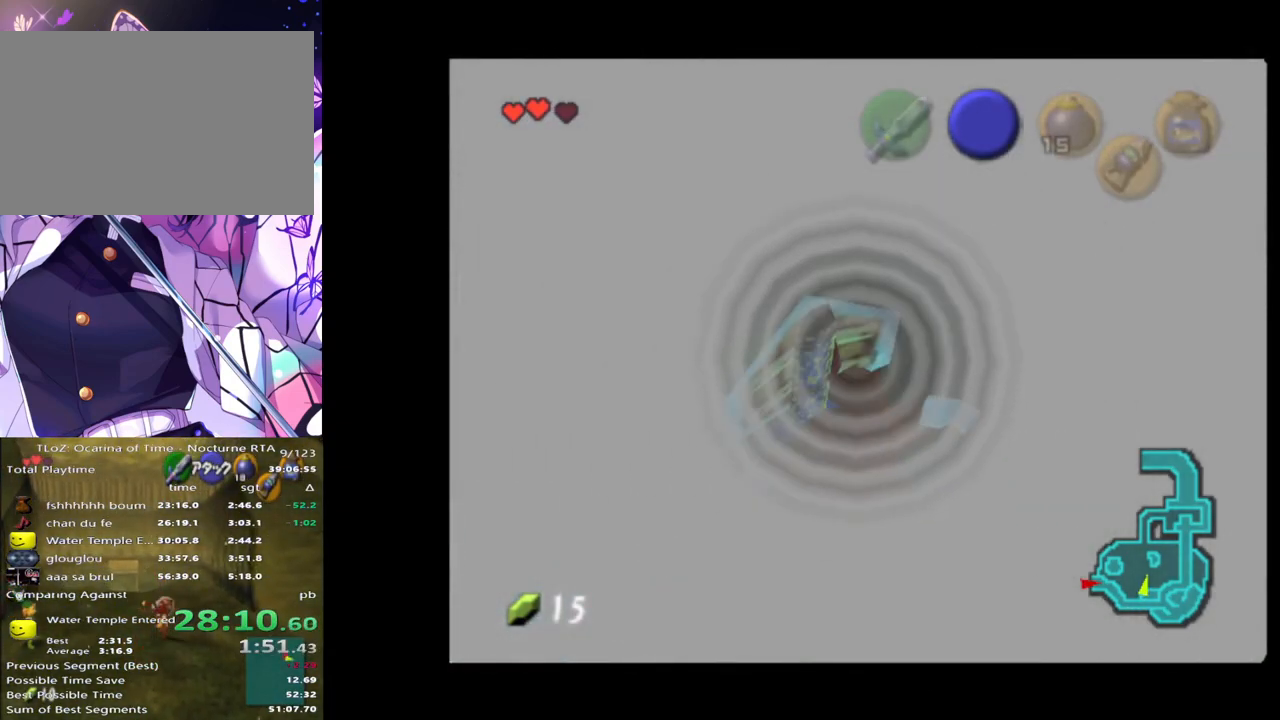
{"buttons": [], "left_stick": "center", "right_stick": "center", "events": []}
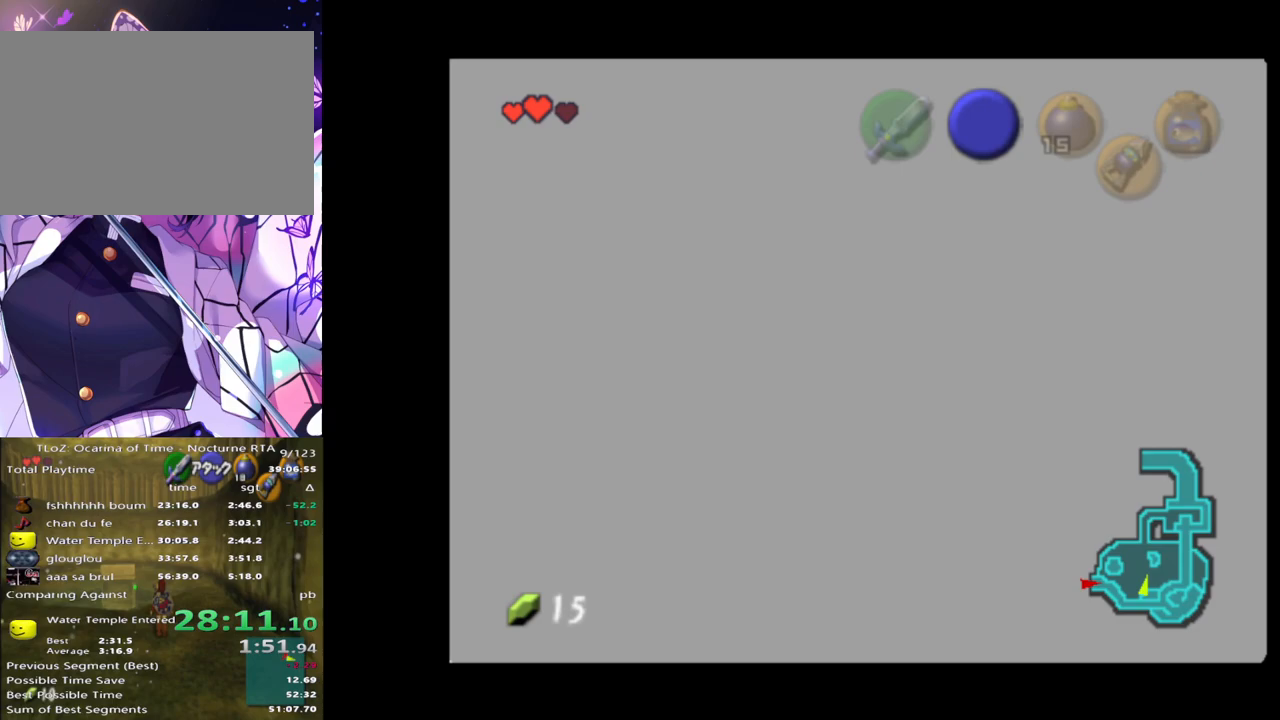
{"buttons": [], "left_stick": "down-left", "right_stick": "center", "events": [[300, "left_stick", "down-left"]]}
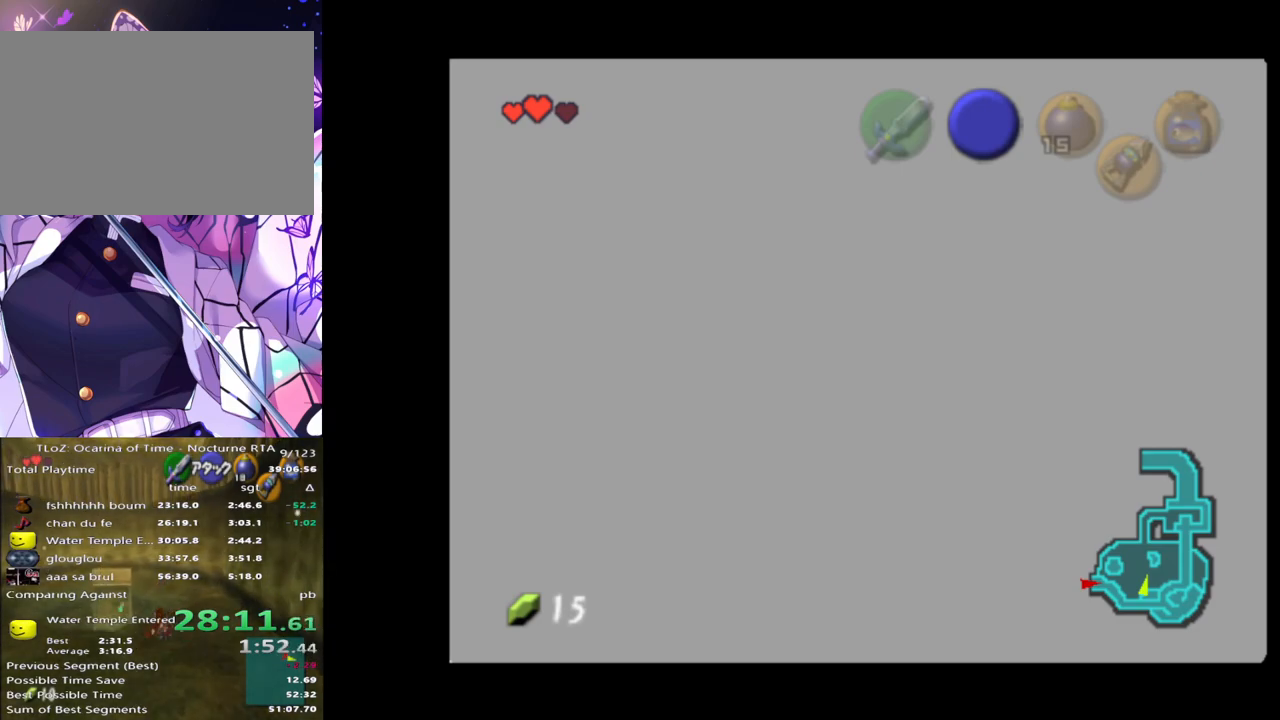
{"buttons": [], "left_stick": "down-left", "right_stick": "center", "events": []}
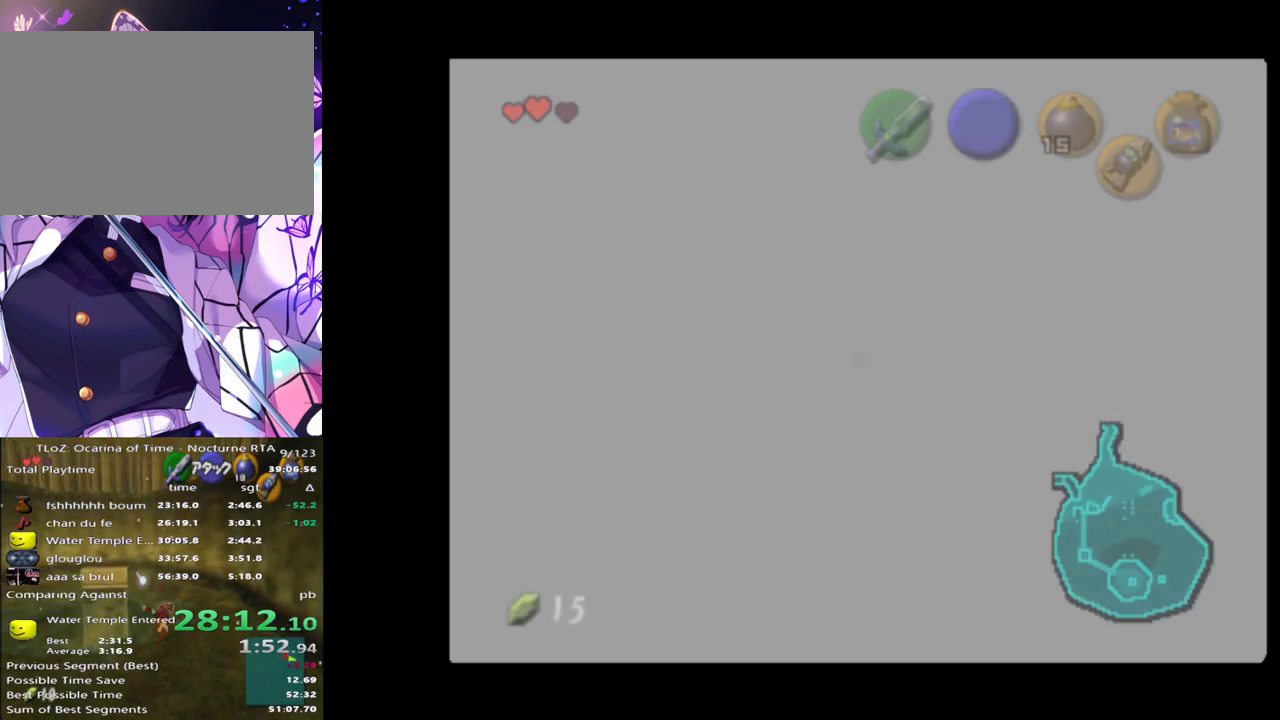
{"buttons": [], "left_stick": "down-left", "right_stick": "center", "events": []}
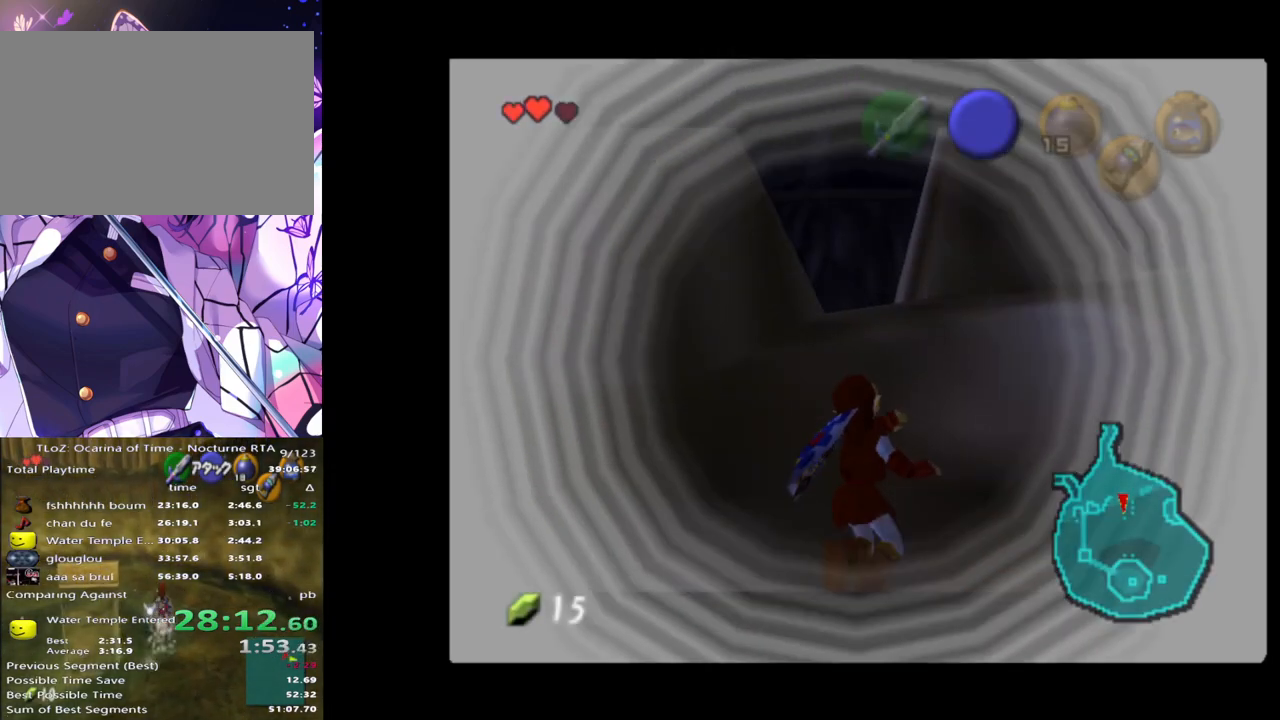
{"buttons": [], "left_stick": "down-left", "right_stick": "center", "events": []}
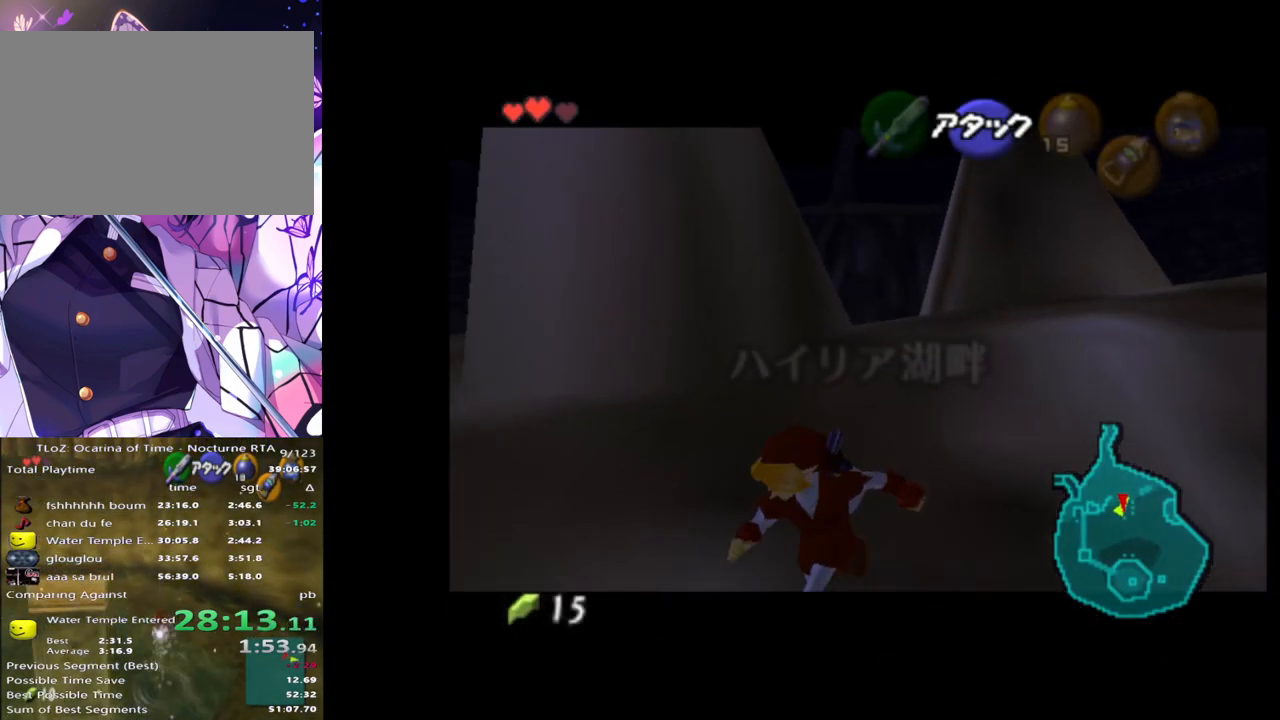
{"buttons": [], "left_stick": "left", "right_stick": "center", "events": [[250, "left_stick", "left"]]}
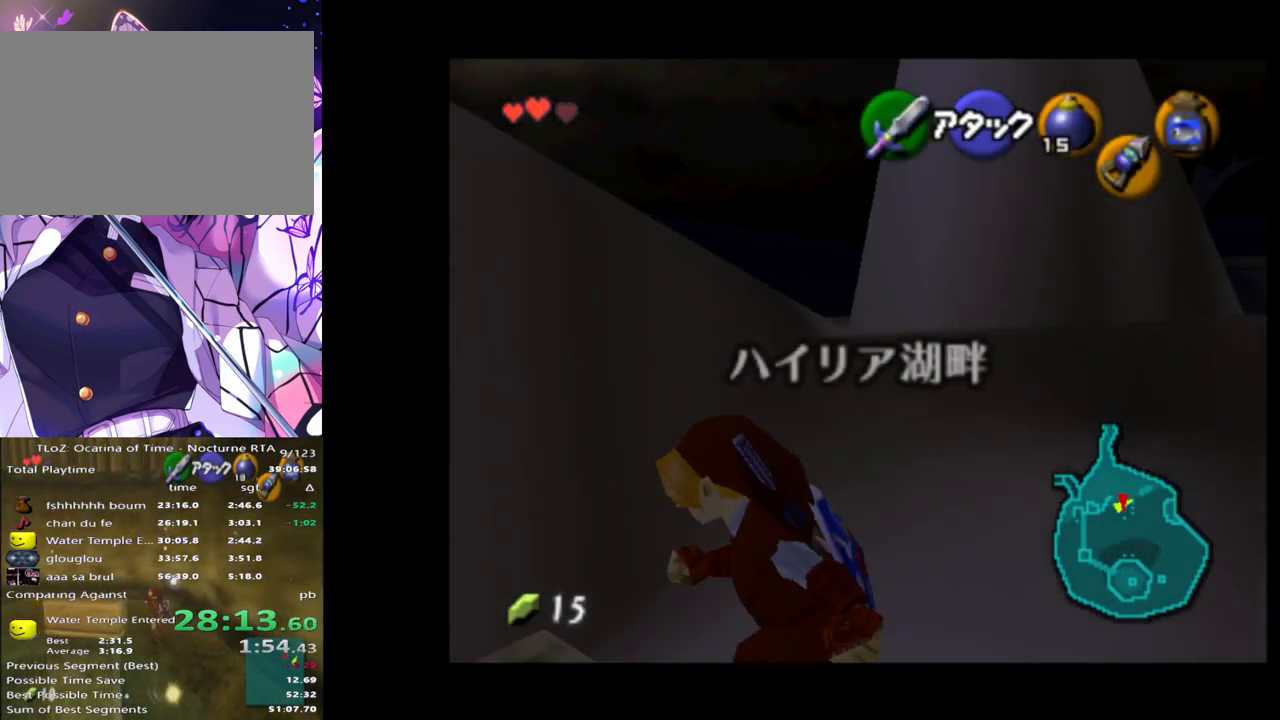
{"buttons": [], "left_stick": "up", "right_stick": "center", "events": [[83, "left_stick", "up-left"], [283, "left_stick", "up"]]}
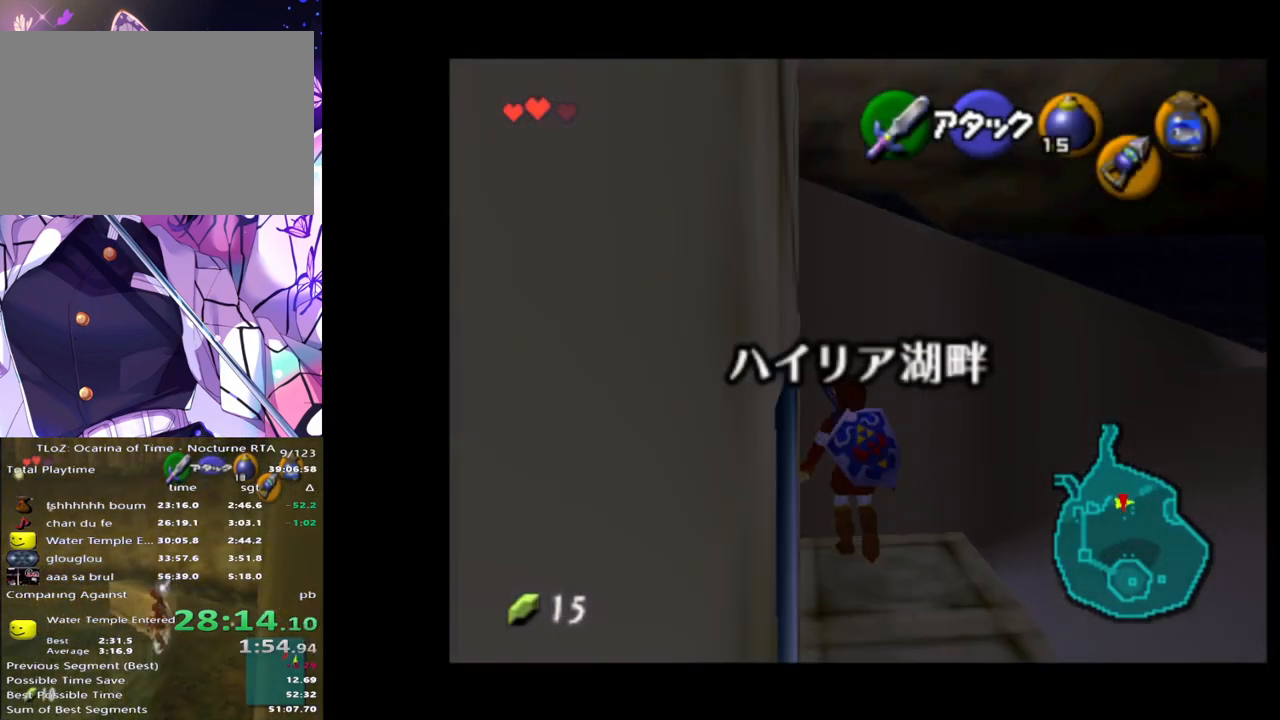
{"buttons": ["L1", "R1"], "left_stick": "center", "right_stick": "center", "events": [[33, "L1", "down"], [83, "left_stick", "center"], [233, "Y", "down"], [350, "Y", "up"], [433, "R1", "down"]]}
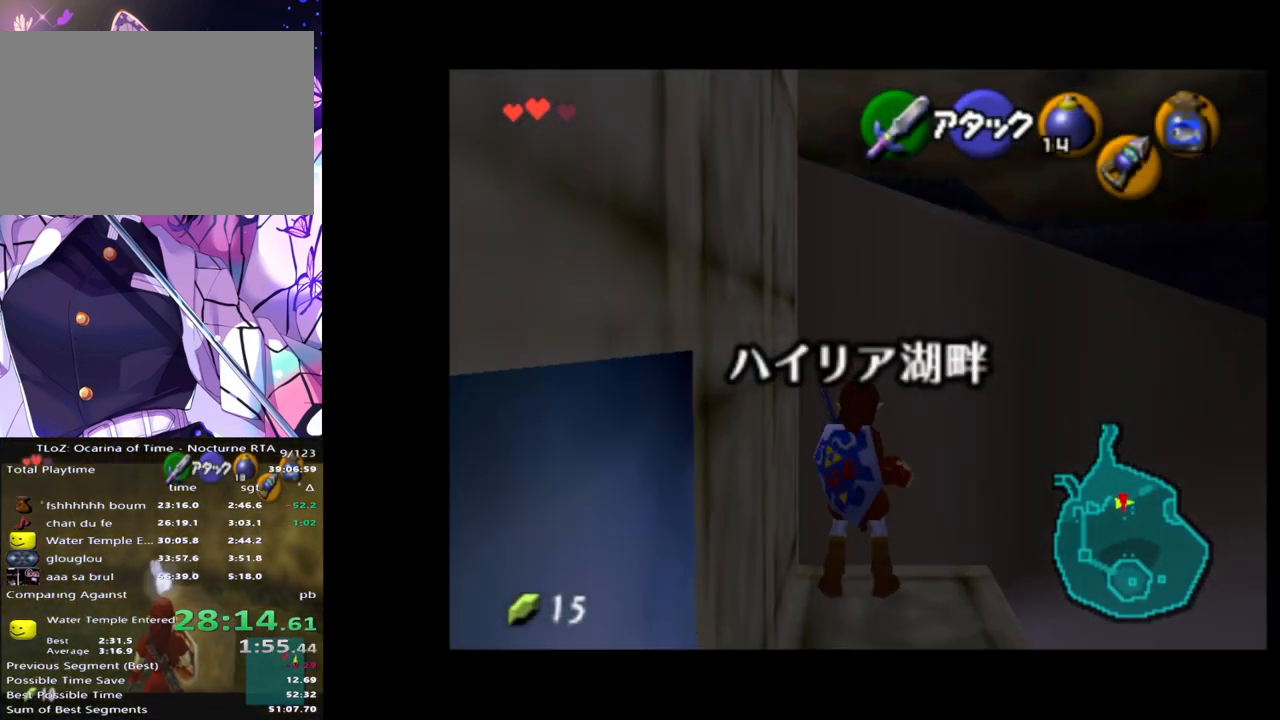
{"buttons": ["L1", "R1"], "left_stick": "center", "right_stick": "center", "events": [[67, "A", "down"], [67, "left_stick", "down"], [133, "A", "up"], [217, "R1", "up"], [233, "left_stick", "center"], [283, "R1", "down"]]}
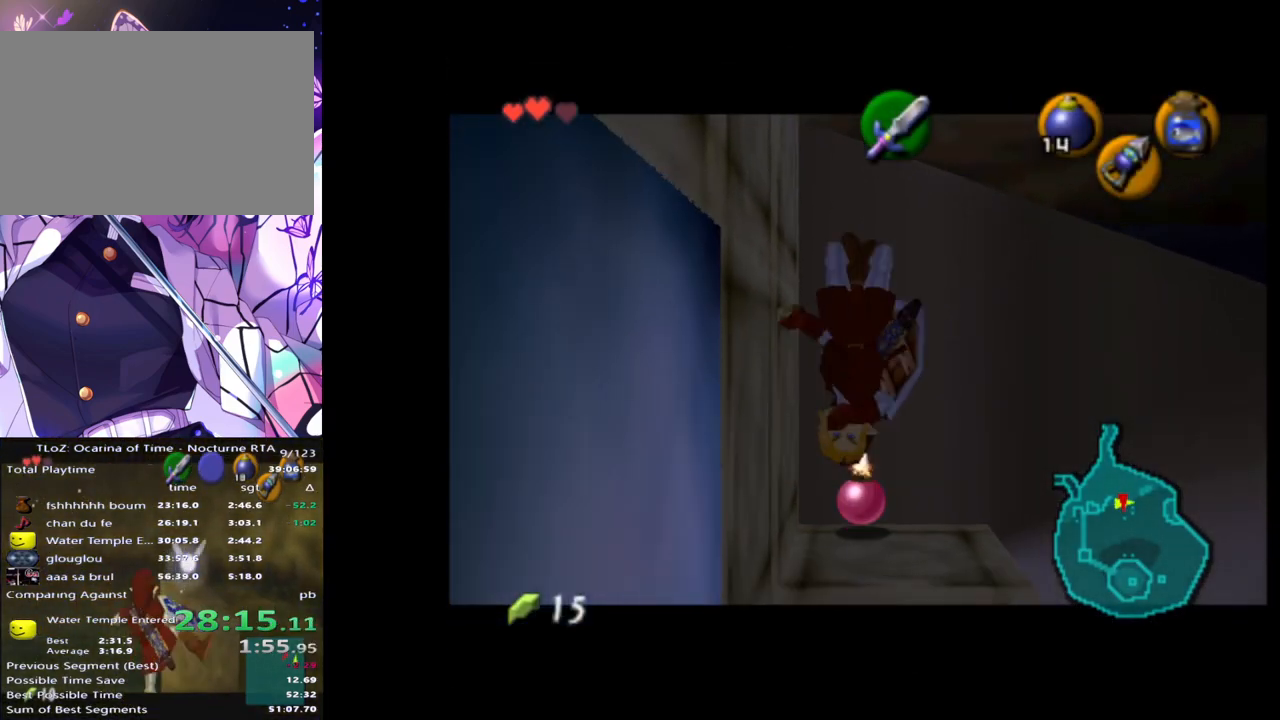
{"buttons": ["A", "L1", "R1"], "left_stick": "center", "right_stick": "center", "events": [[450, "A", "down"]]}
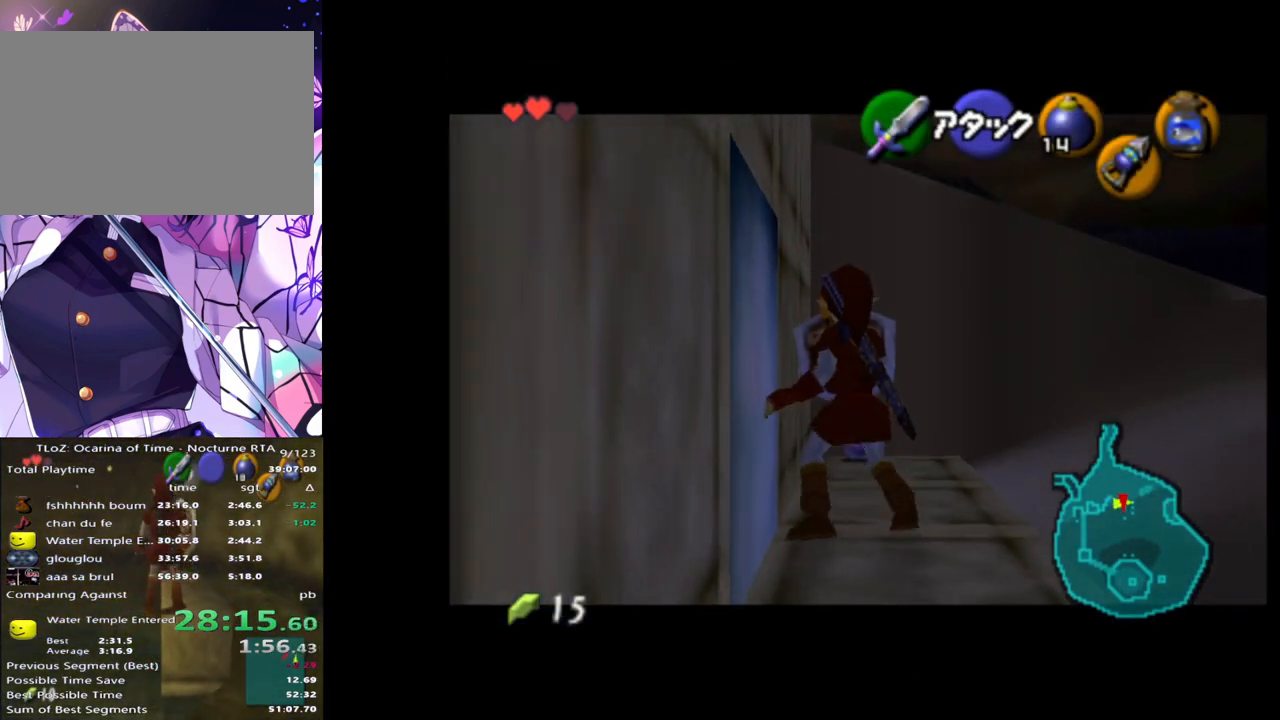
{"buttons": ["L1", "R1"], "left_stick": "center", "right_stick": "center", "events": [[67, "A", "up"]]}
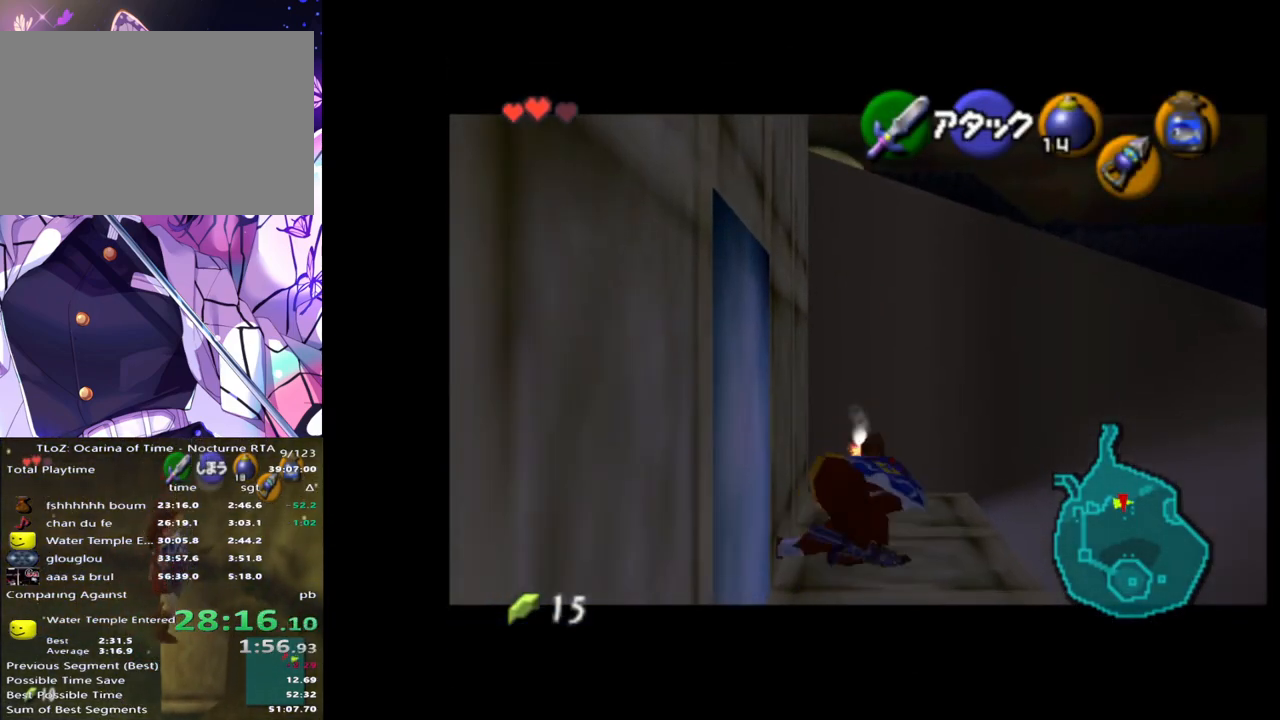
{"buttons": ["L1", "R1"], "left_stick": "center", "right_stick": "center", "events": []}
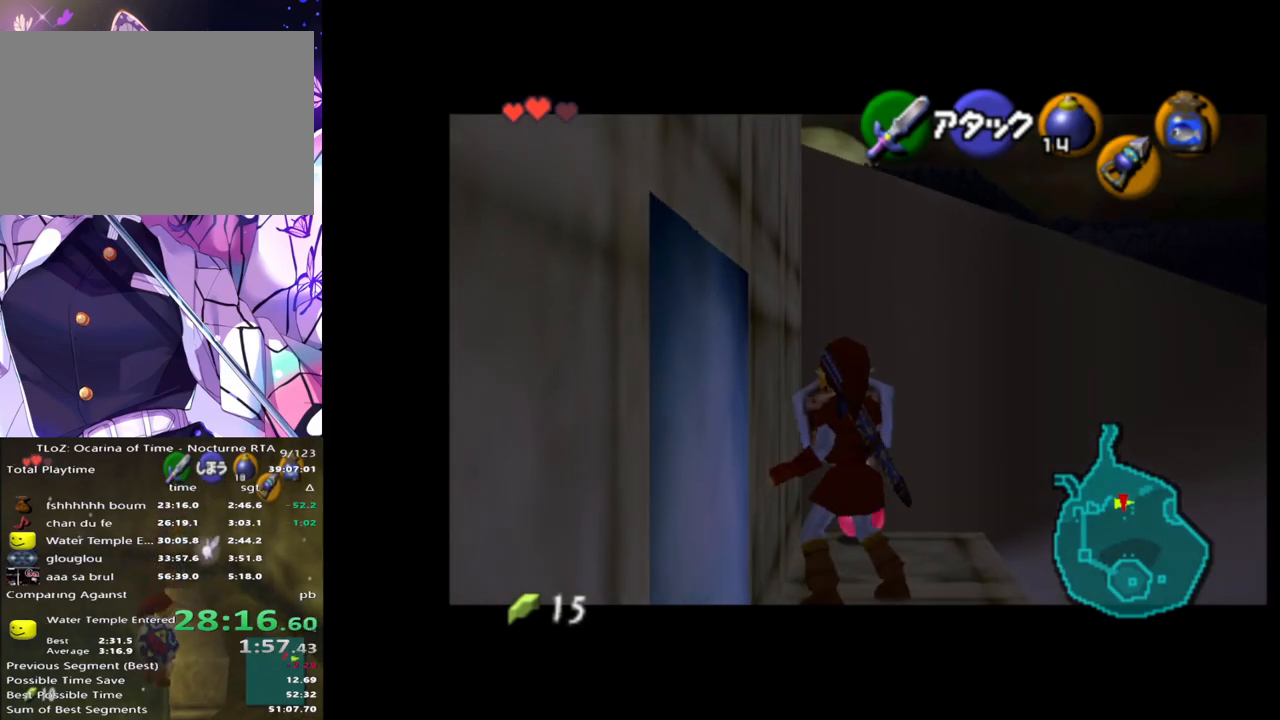
{"buttons": ["L1", "R1"], "left_stick": "center", "right_stick": "center", "events": []}
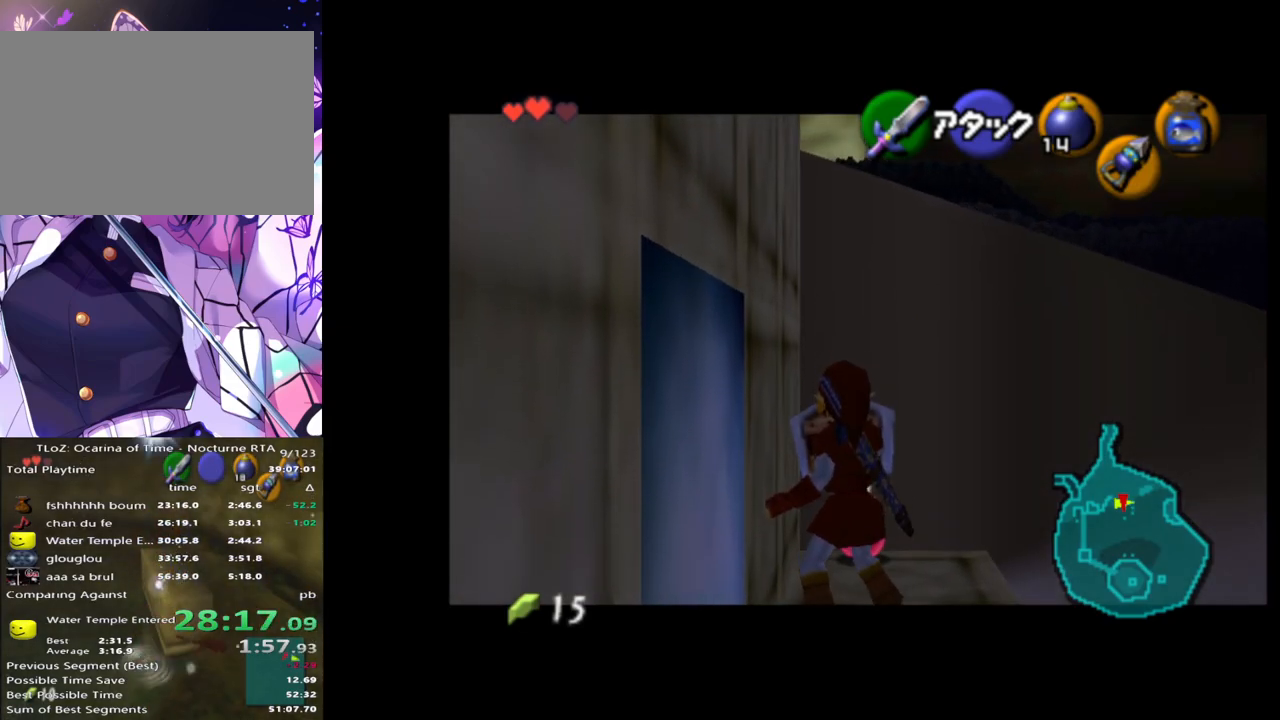
{"buttons": ["L1", "R1"], "left_stick": "center", "right_stick": "center", "events": []}
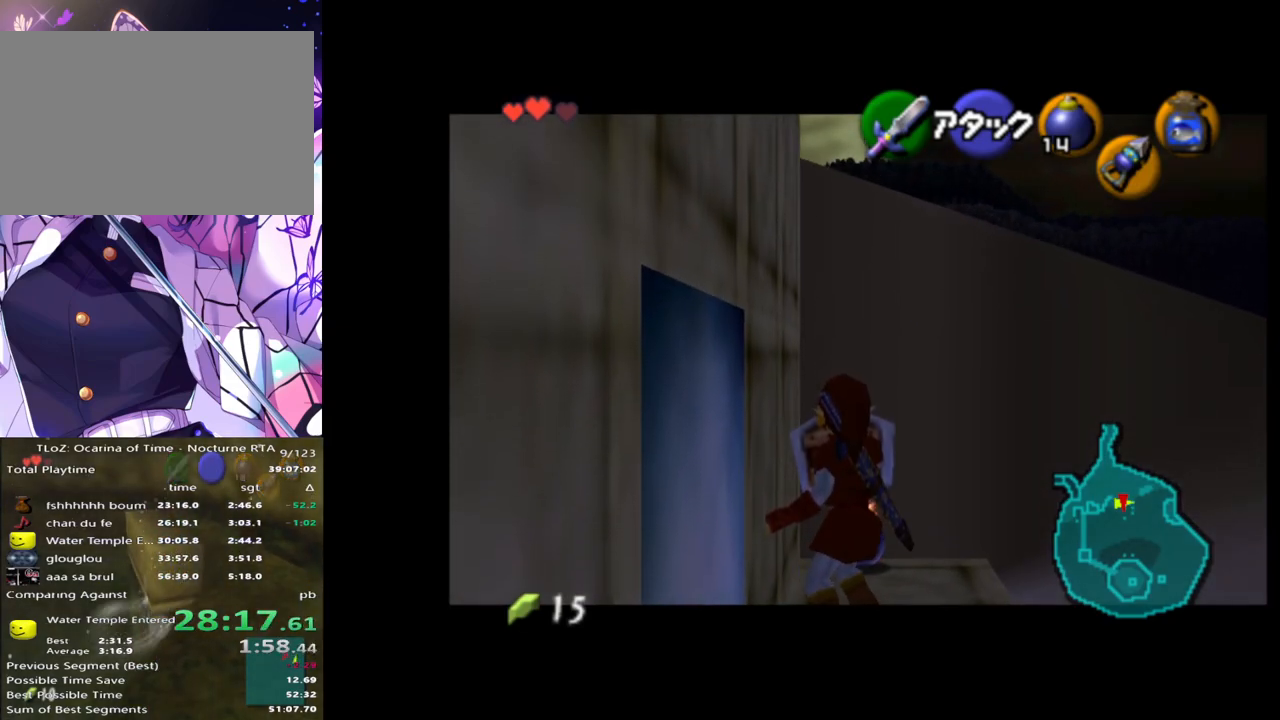
{"buttons": [], "left_stick": "center", "right_stick": "center", "events": [[183, "A", "down"], [283, "A", "up"], [417, "R1", "up"], [433, "L1", "up"]]}
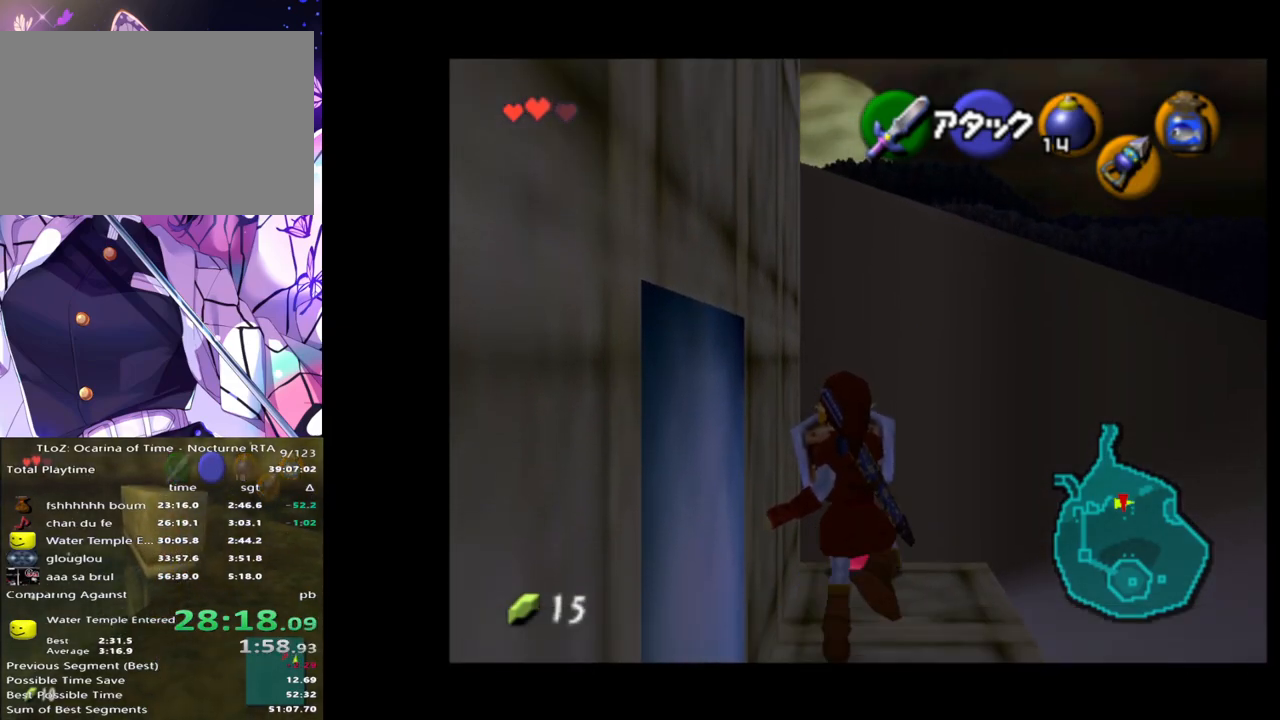
{"buttons": [], "left_stick": "center", "right_stick": "center", "events": []}